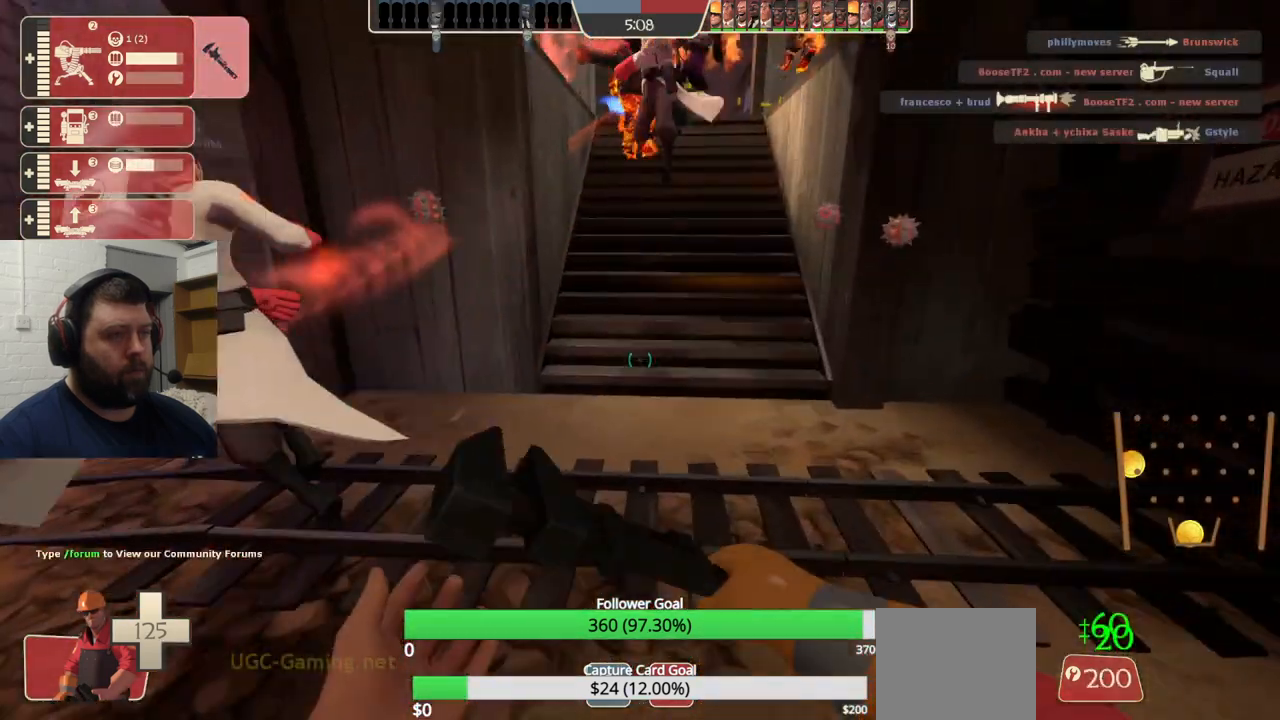
Gameplay with a controller (PlayStation layout); each line is a JSON object with the inputs held at the frame after it. "events" lists button and stick changes between this image and that frame as [ms after this image, input, new state], when the widget could be followed in between. Not read: L1.
{"buttons": [], "left_stick": "up-left", "right_stick": "center", "events": [[117, "left_stick", "up-left"], [200, "right_stick", "center"]]}
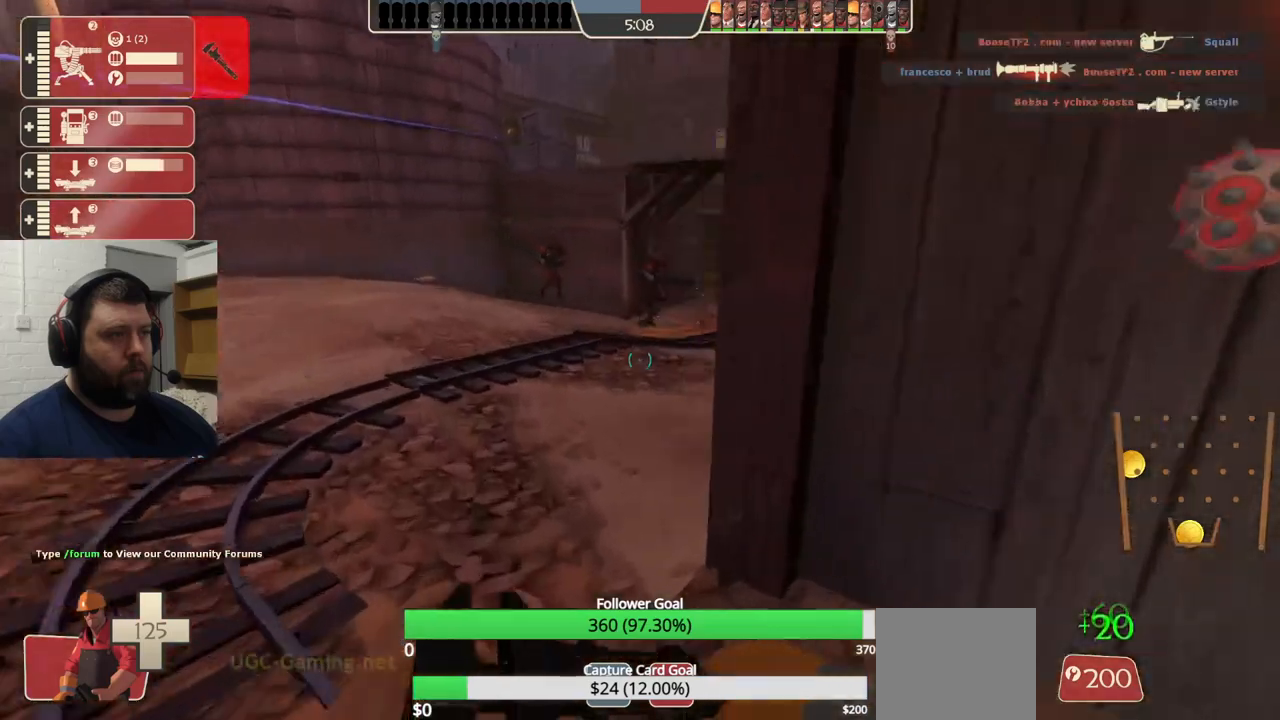
{"buttons": ["R2"], "left_stick": "up-right", "right_stick": "center", "events": [[233, "left_stick", "up"], [483, "R2", "down"], [500, "left_stick", "up-right"]]}
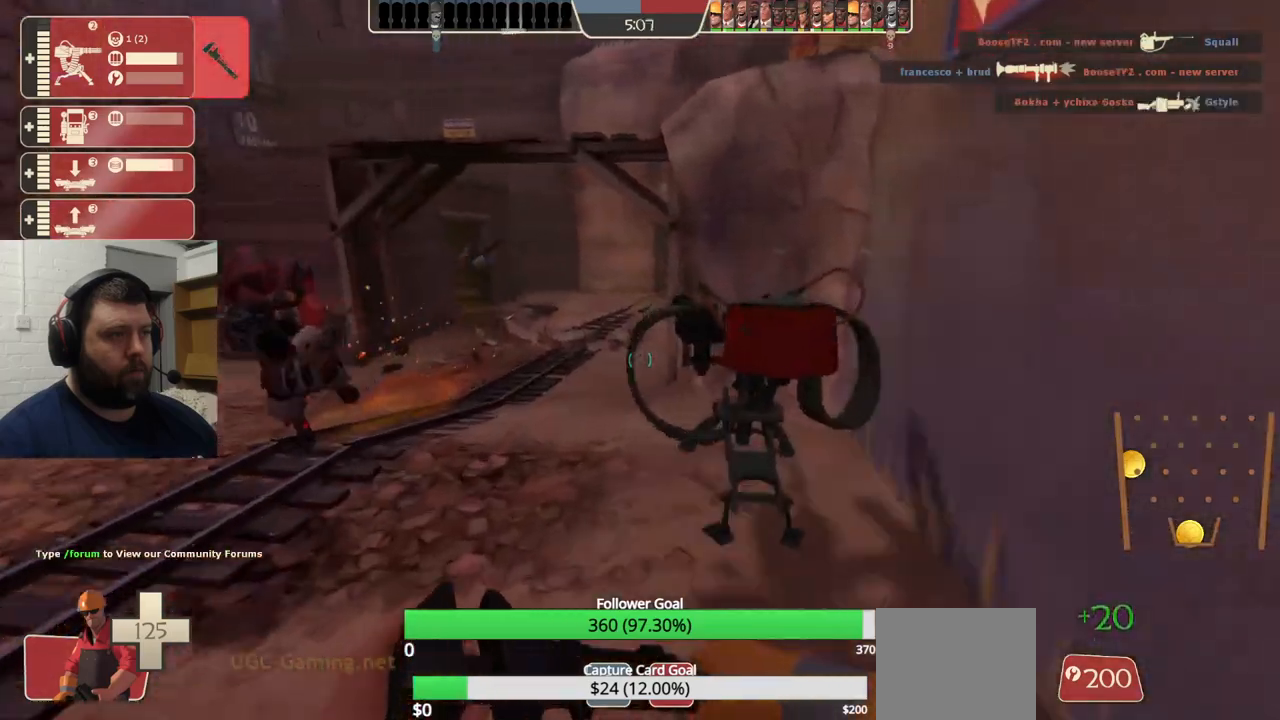
{"buttons": ["R2"], "left_stick": "center", "right_stick": "center", "events": [[183, "left_stick", "center"]]}
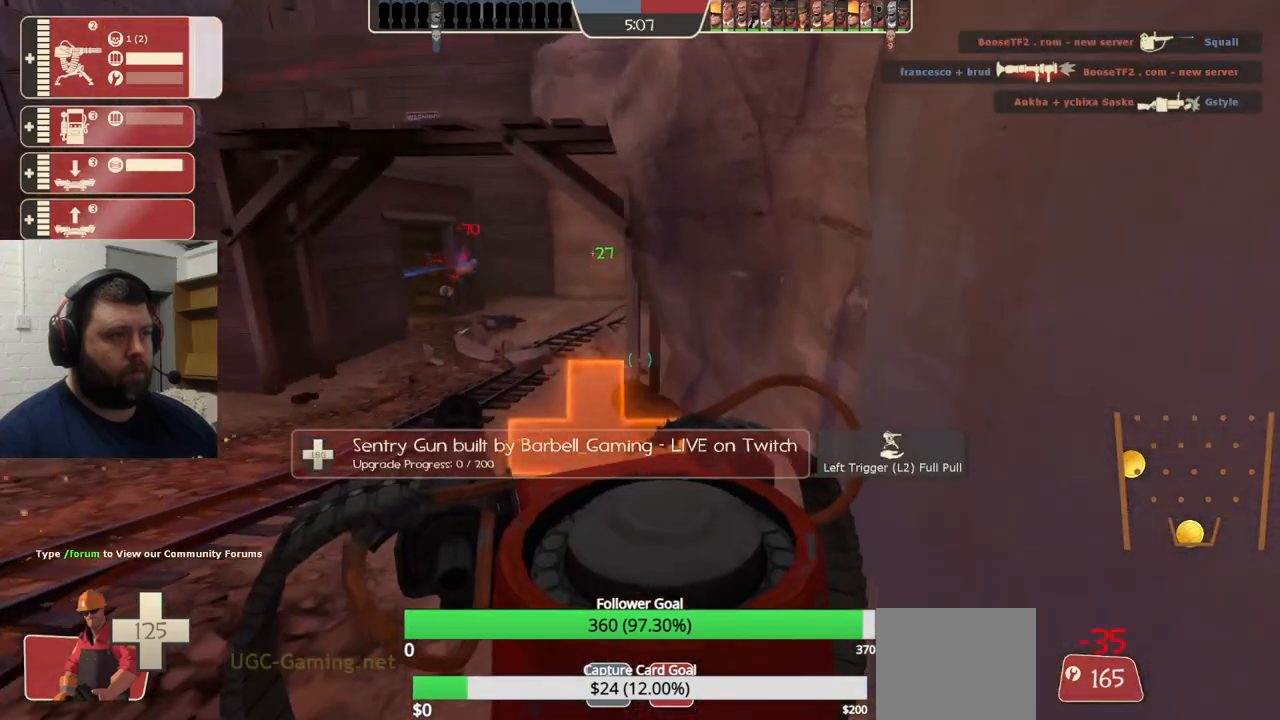
{"buttons": ["R2"], "left_stick": "center", "right_stick": "center", "events": []}
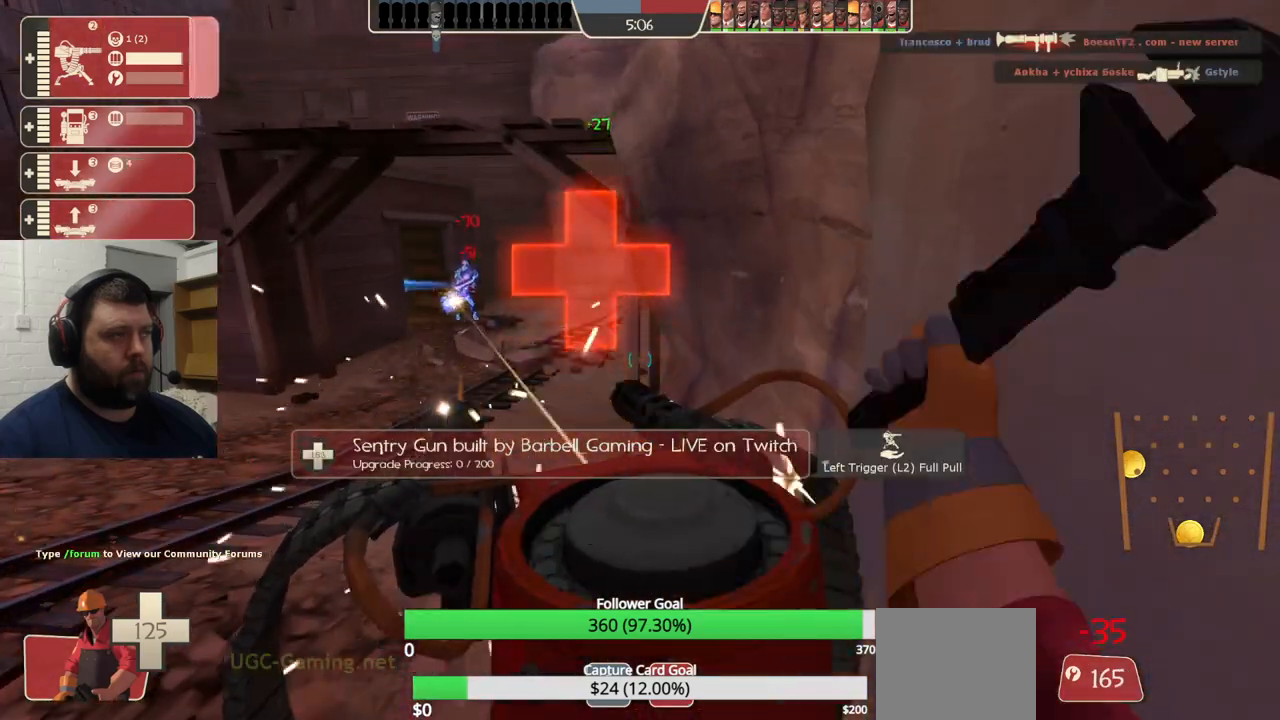
{"buttons": ["R2"], "left_stick": "center", "right_stick": "center", "events": []}
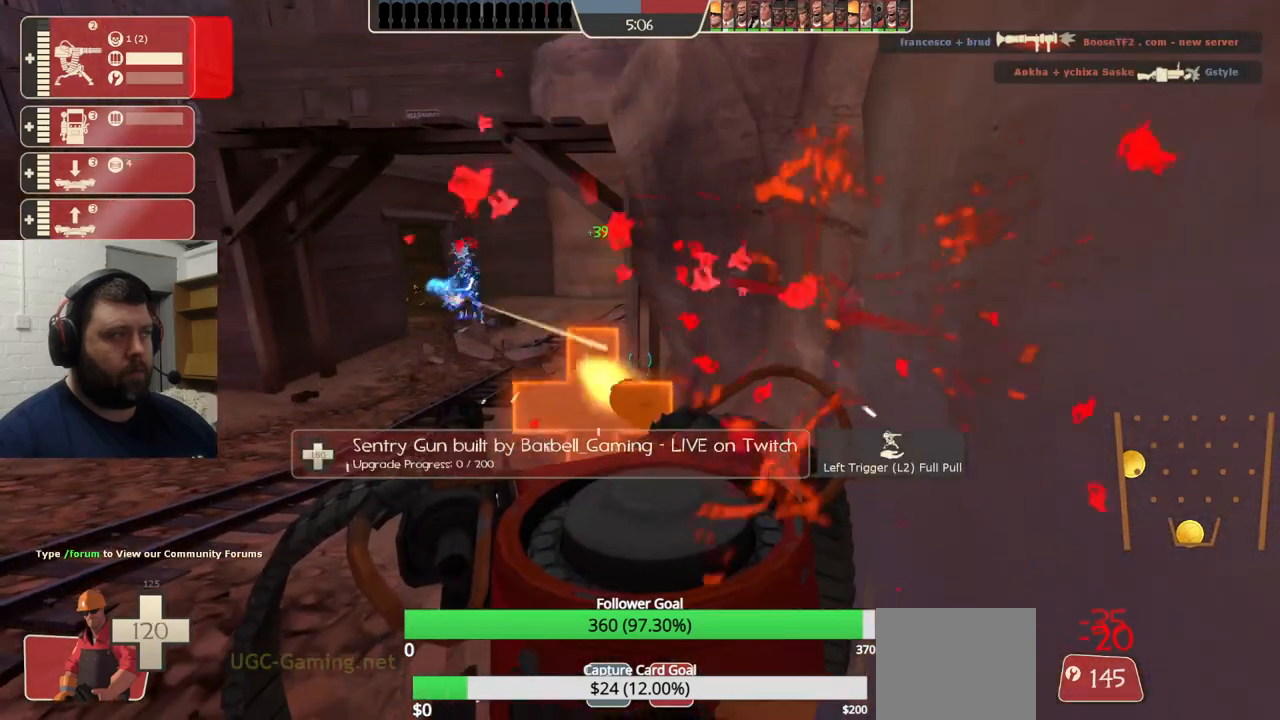
{"buttons": ["R2"], "left_stick": "center", "right_stick": "center", "events": []}
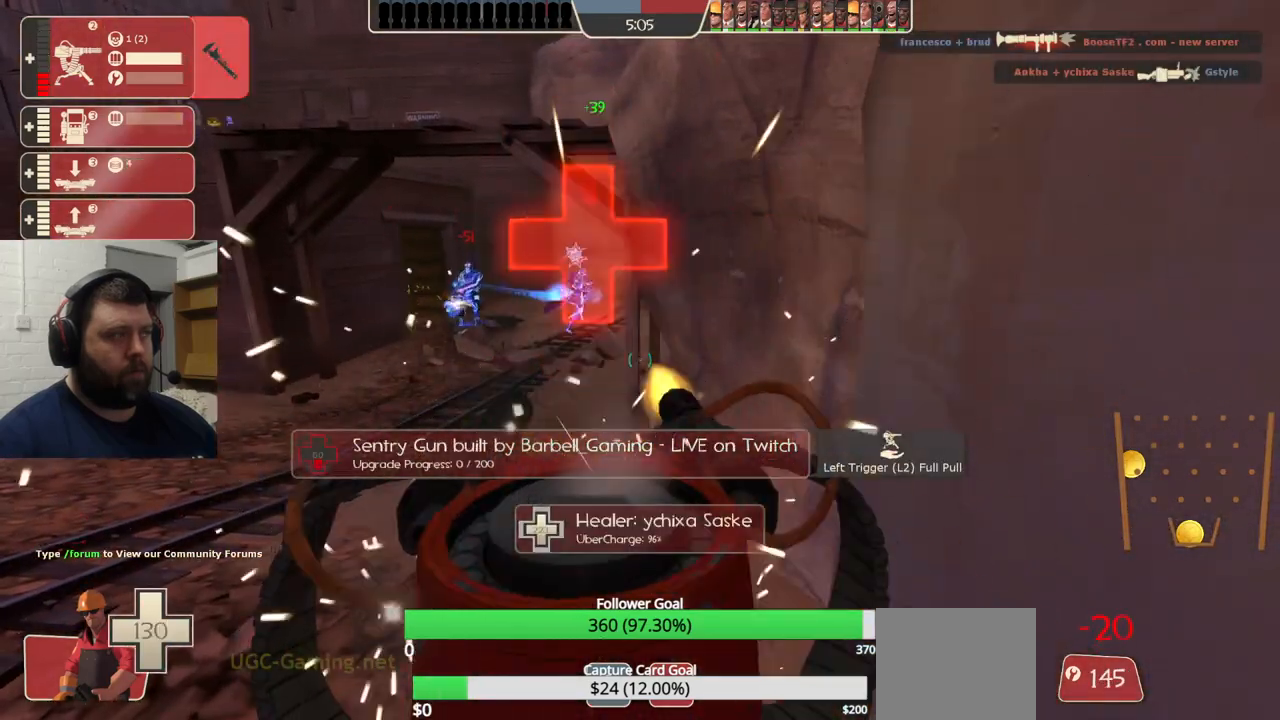
{"buttons": ["R2"], "left_stick": "down-left", "right_stick": "center", "events": [[383, "left_stick", "down"], [483, "left_stick", "down-left"]]}
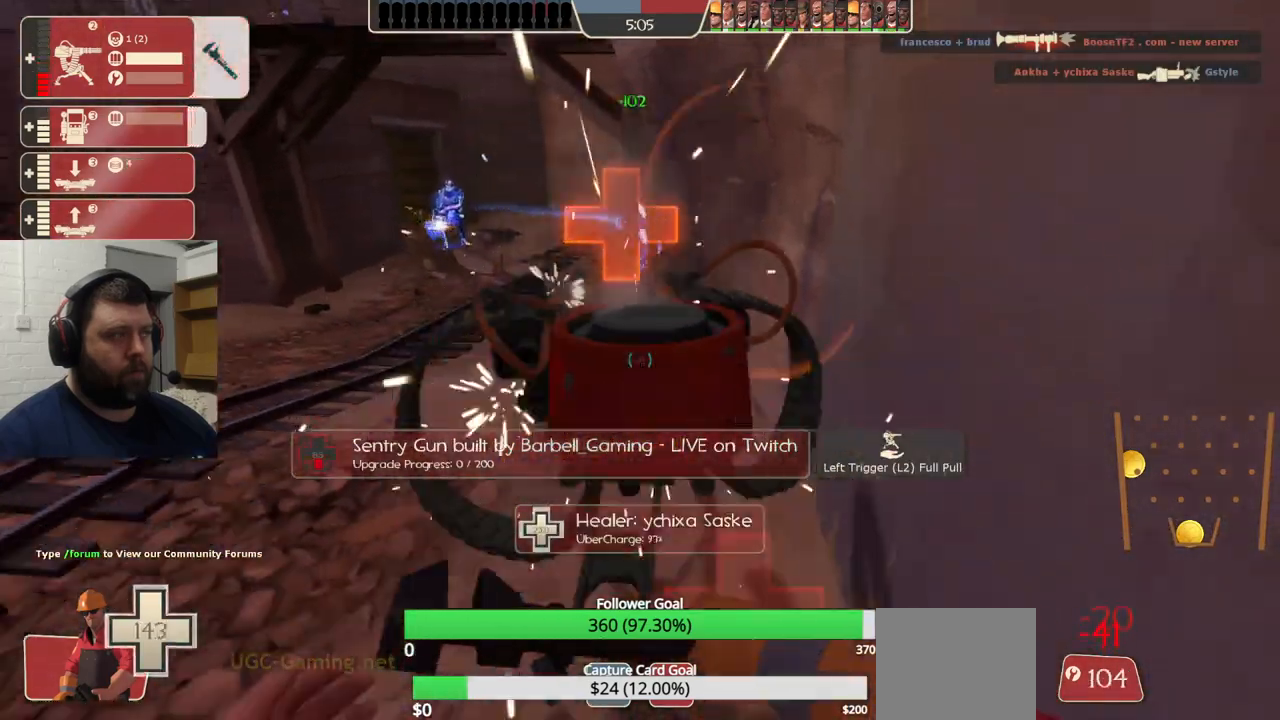
{"buttons": [], "left_stick": "down-left", "right_stick": "down-left", "events": [[400, "R2", "up"], [500, "right_stick", "down-left"]]}
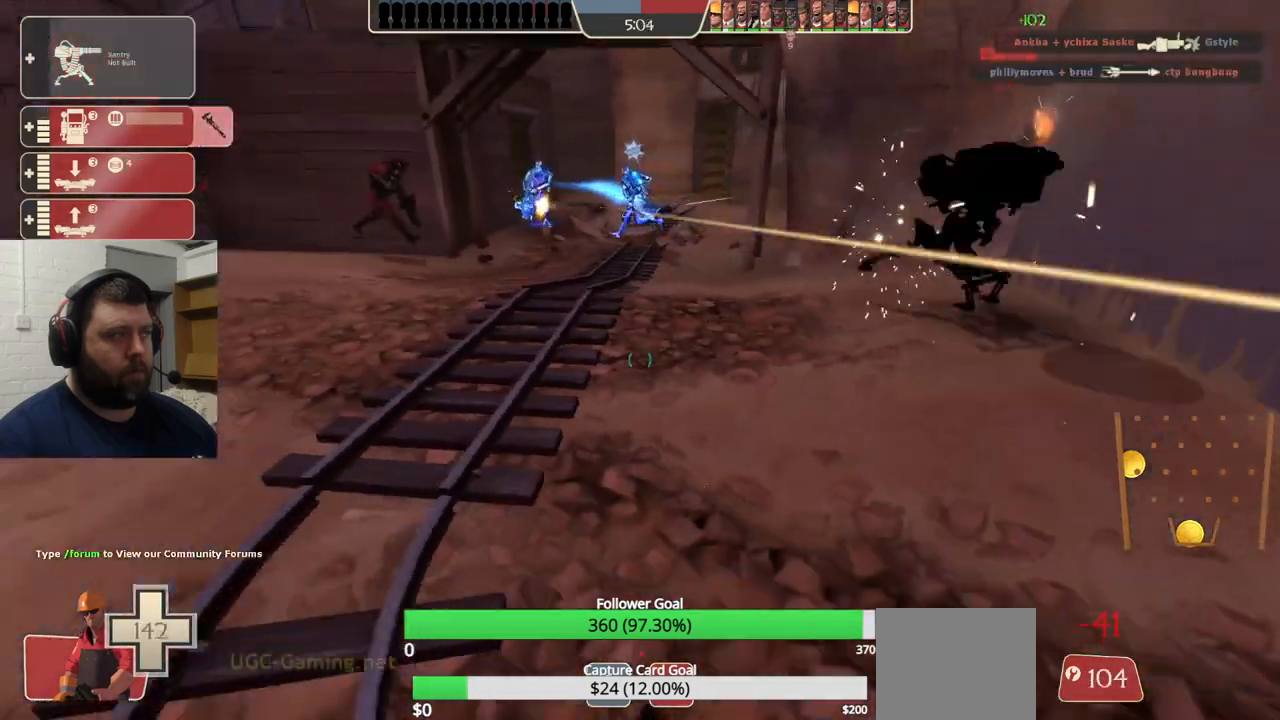
{"buttons": [], "left_stick": "up-left", "right_stick": "center", "events": [[33, "left_stick", "left"], [150, "left_stick", "up-left"], [217, "right_stick", "center"]]}
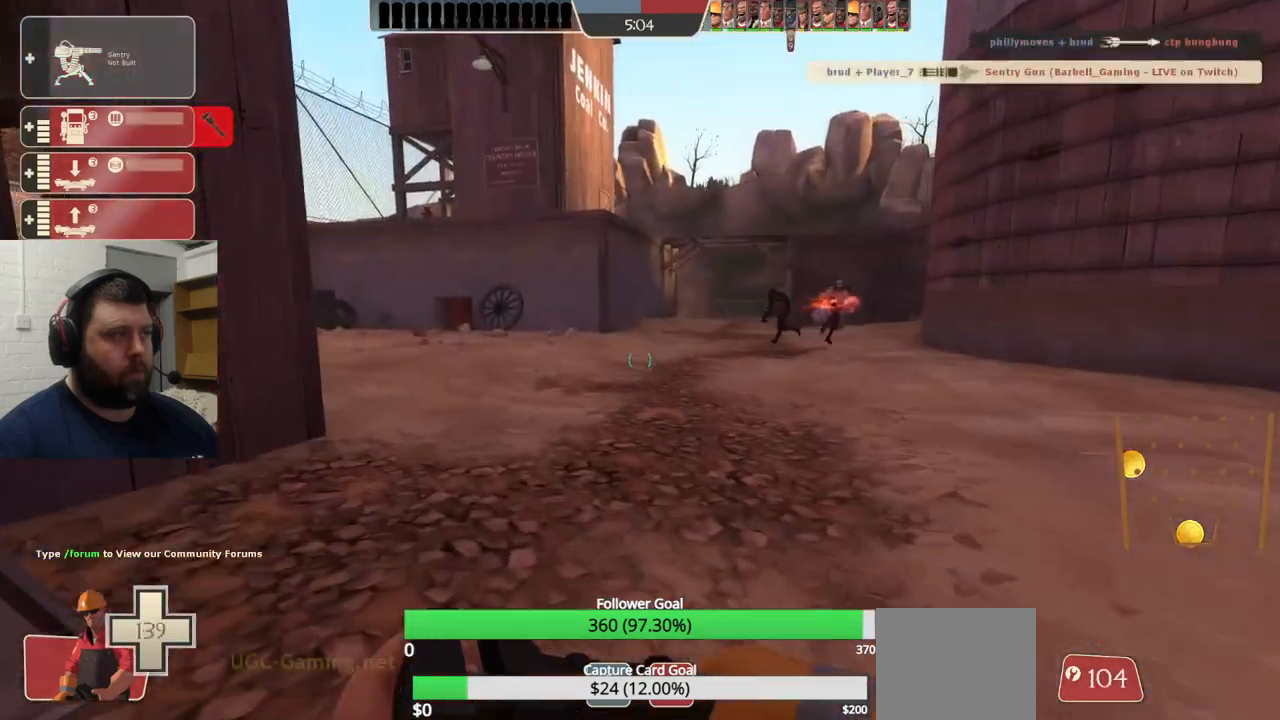
{"buttons": [], "left_stick": "up-left", "right_stick": "center", "events": [[183, "left_stick", "down-left"], [250, "right_stick", "left"], [450, "left_stick", "up-left"], [450, "right_stick", "center"]]}
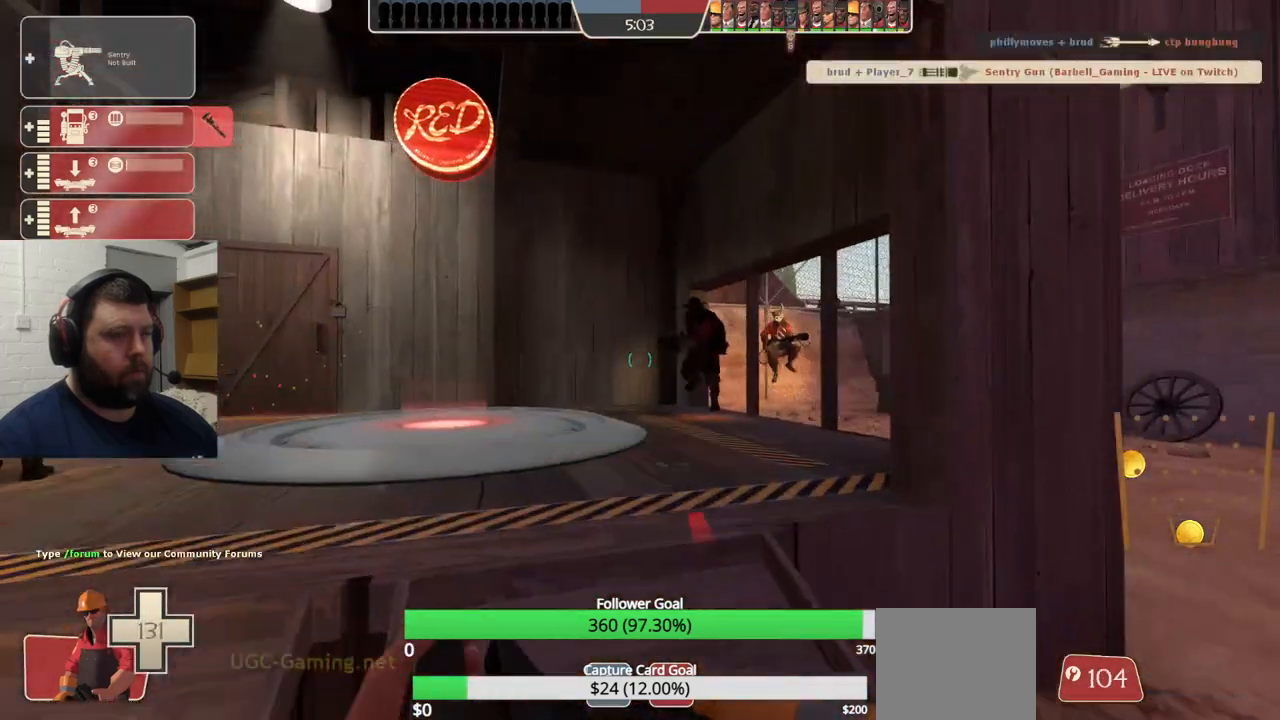
{"buttons": [], "left_stick": "up-right", "right_stick": "center", "events": [[100, "left_stick", "up"], [267, "left_stick", "up-right"], [267, "right_stick", "left"], [500, "right_stick", "center"]]}
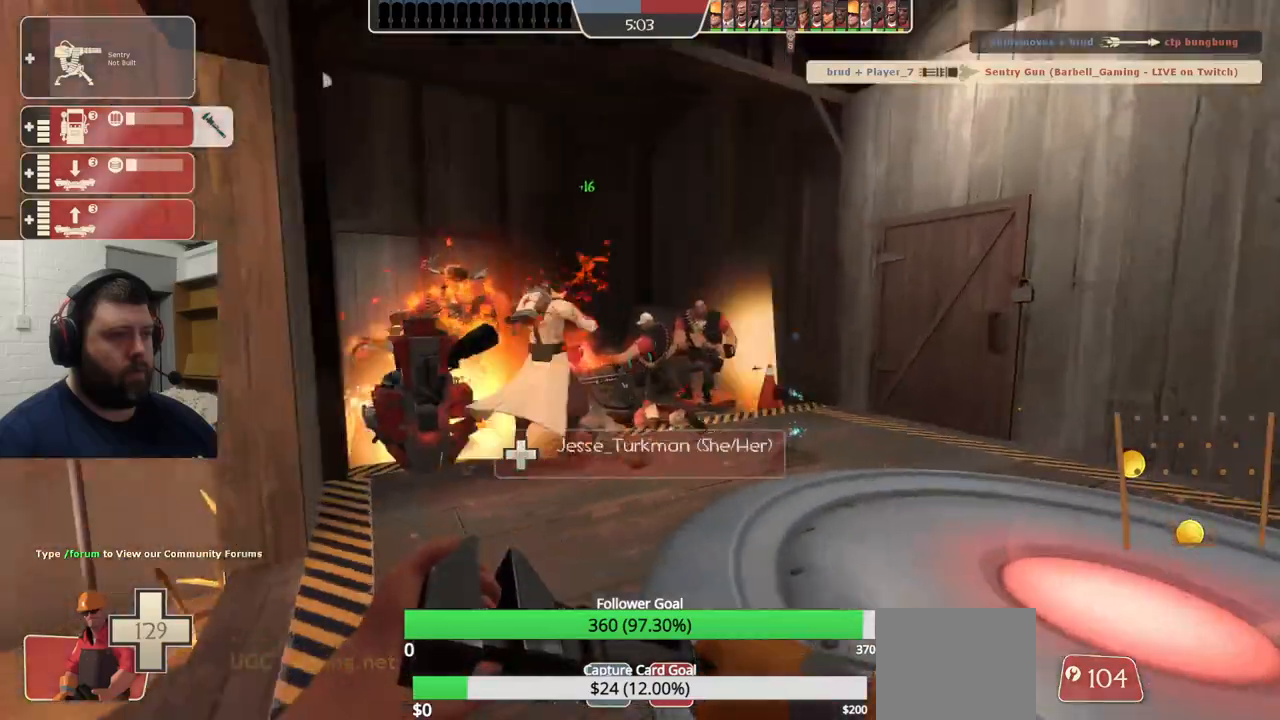
{"buttons": [], "left_stick": "up", "right_stick": "center", "events": [[83, "left_stick", "up"]]}
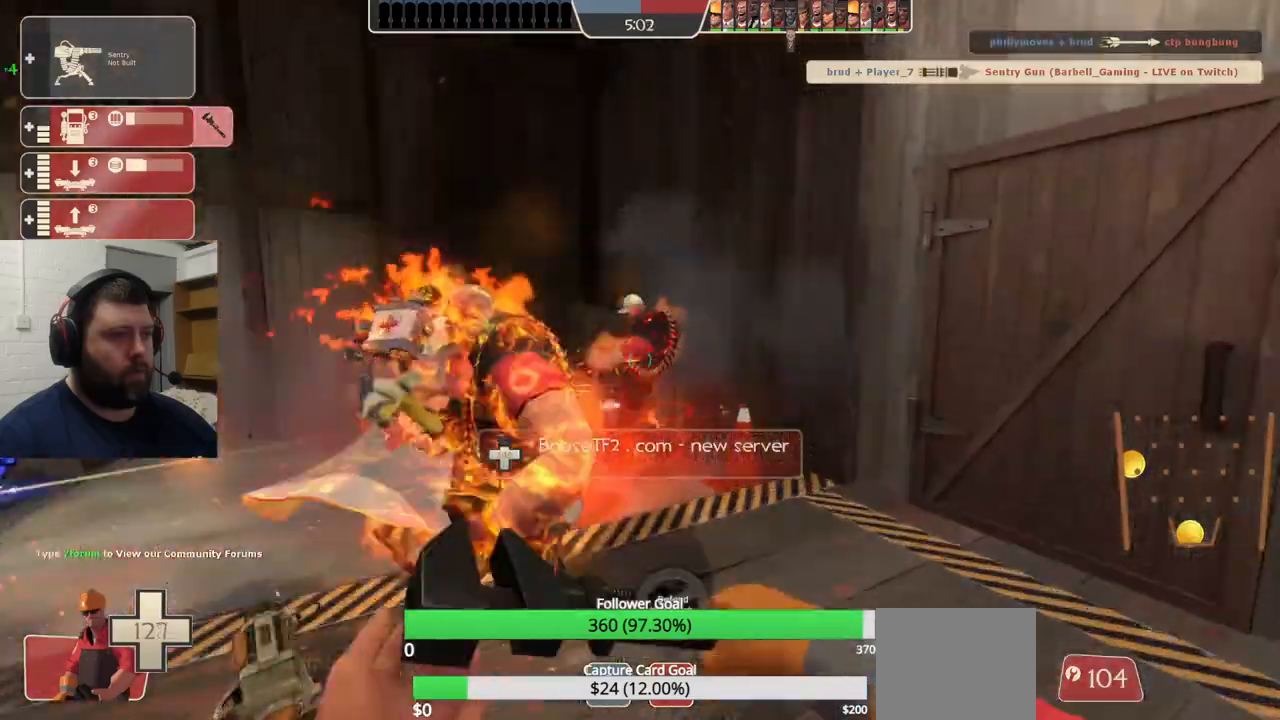
{"buttons": [], "left_stick": "up", "right_stick": "center", "events": [[167, "right_stick", "left"], [217, "right_stick", "center"]]}
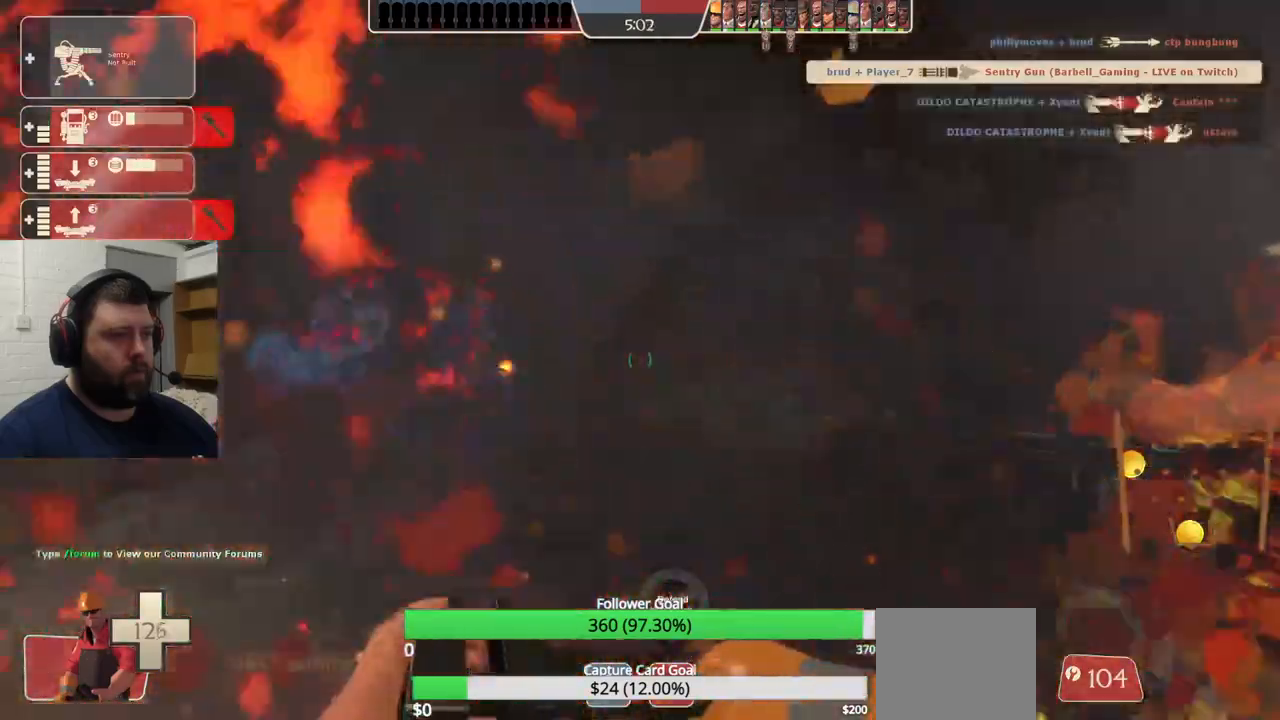
{"buttons": ["R1", "R2"], "left_stick": "up", "right_stick": "center", "events": [[283, "R2", "down"], [383, "R1", "down"]]}
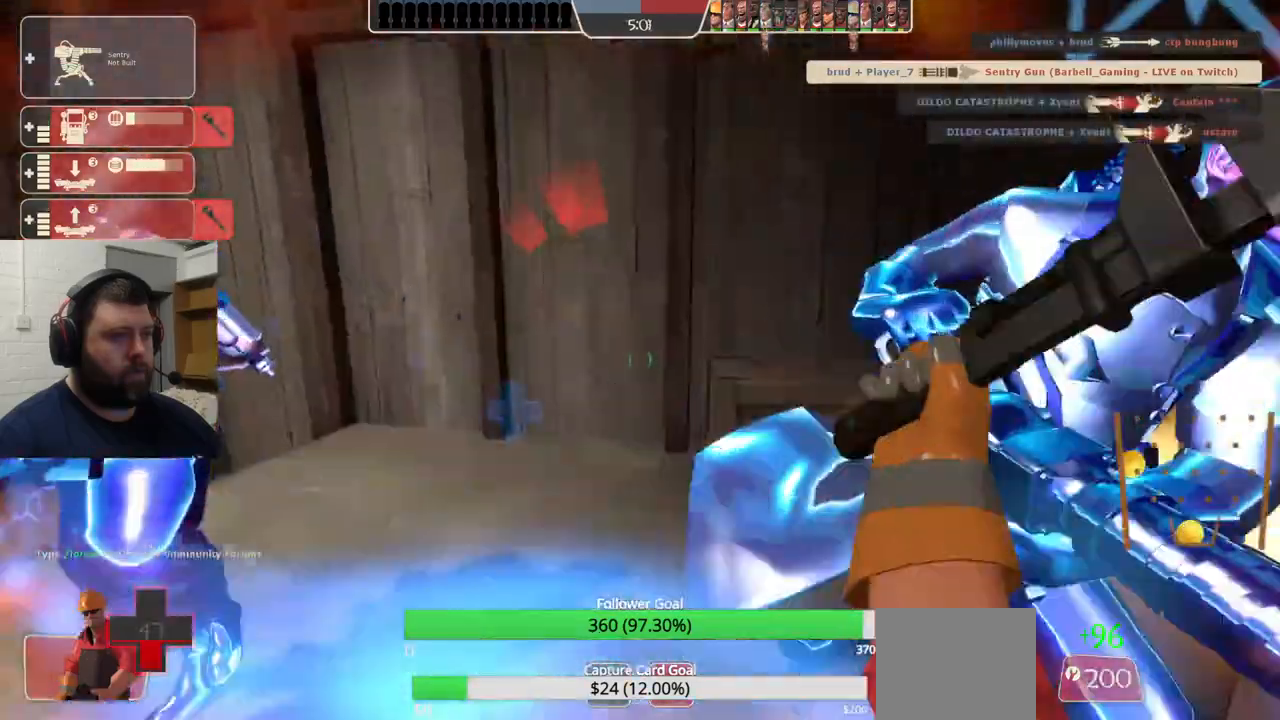
{"buttons": ["R1", "R2"], "left_stick": "left", "right_stick": "center", "events": [[33, "R1", "up"], [33, "left_stick", "up-left"], [233, "left_stick", "left"], [250, "right_stick", "left"], [367, "R1", "down"], [400, "right_stick", "center"]]}
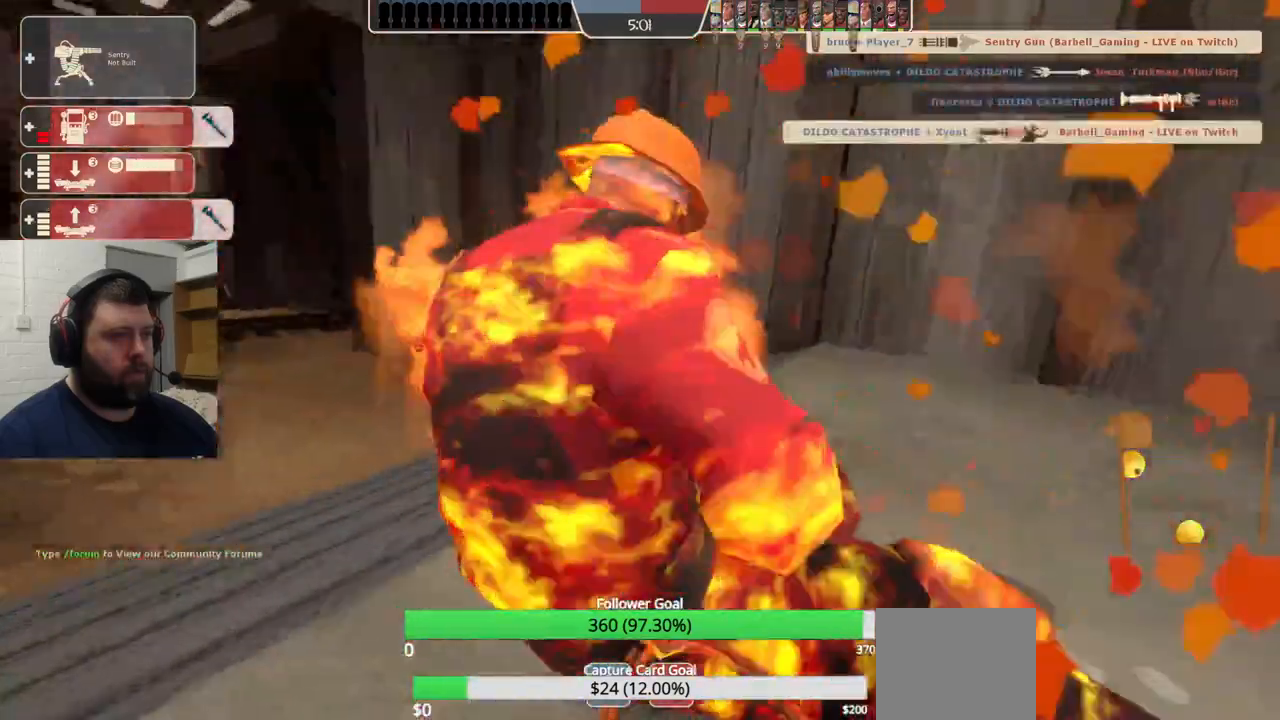
{"buttons": [], "left_stick": "center", "right_stick": "center", "events": [[50, "R1", "up"], [50, "right_stick", "left"], [100, "R1", "down"], [167, "right_stick", "center"], [250, "R1", "up"], [250, "R2", "up"], [250, "left_stick", "center"]]}
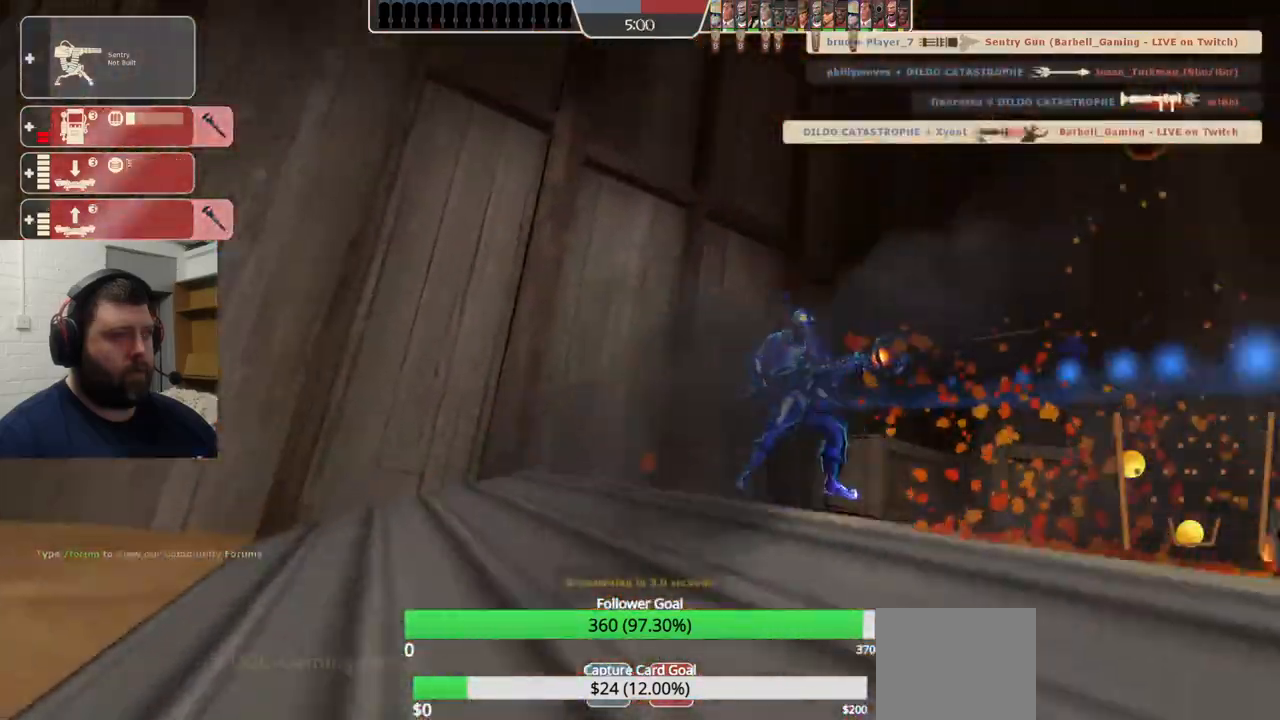
{"buttons": ["SQUARE"], "left_stick": "center", "right_stick": "center", "events": [[83, "SQUARE", "down"], [217, "SQUARE", "up"], [367, "SQUARE", "down"]]}
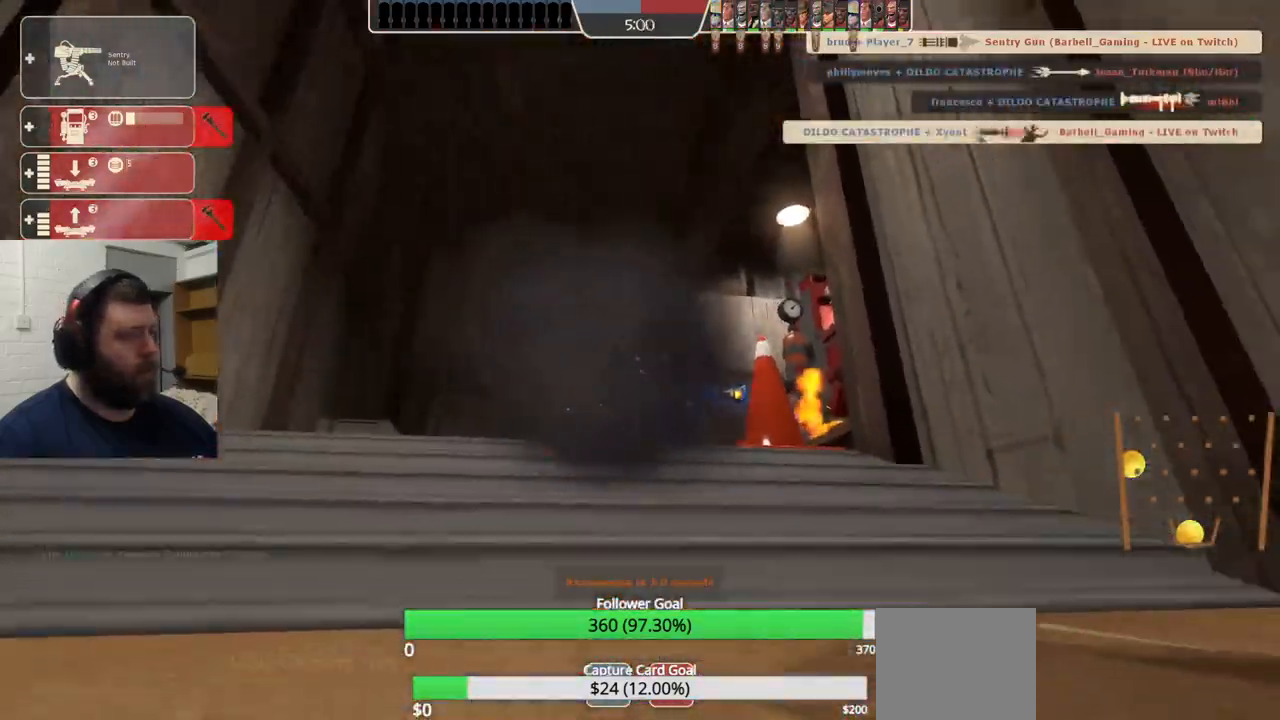
{"buttons": [], "left_stick": "center", "right_stick": "center", "events": [[17, "SQUARE", "up"]]}
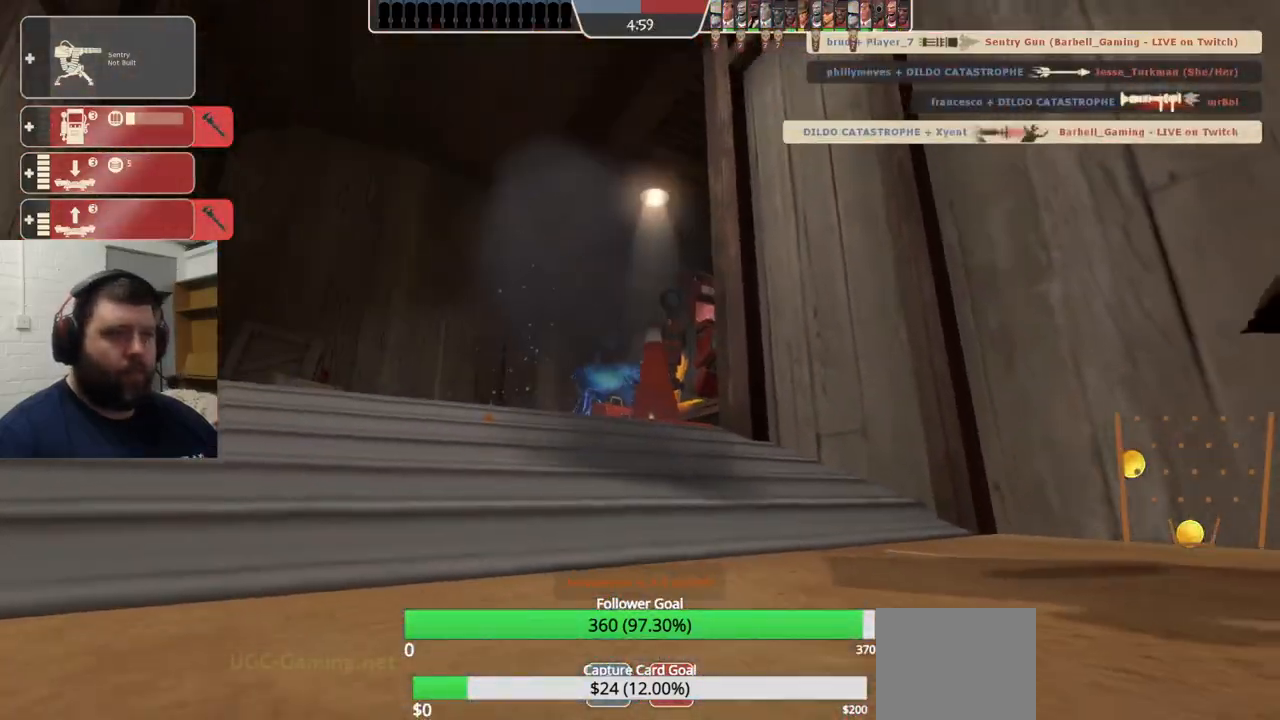
{"buttons": [], "left_stick": "center", "right_stick": "center", "events": []}
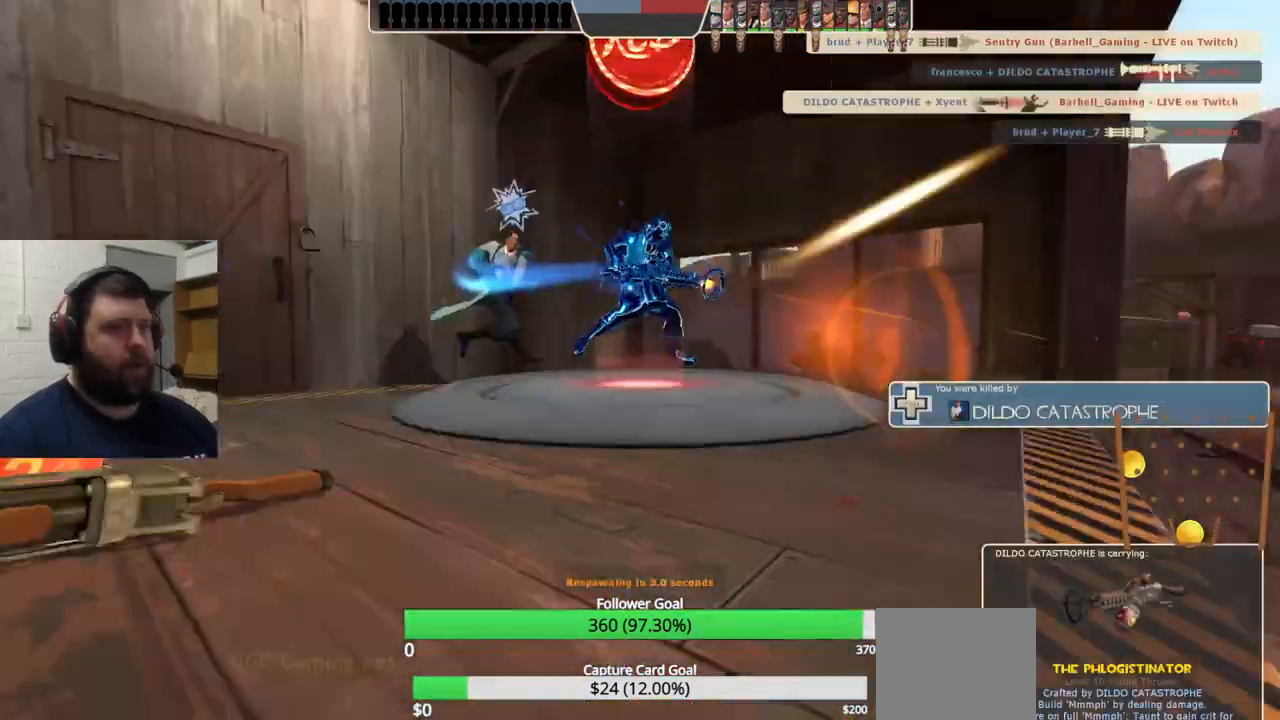
{"buttons": [], "left_stick": "center", "right_stick": "center", "events": []}
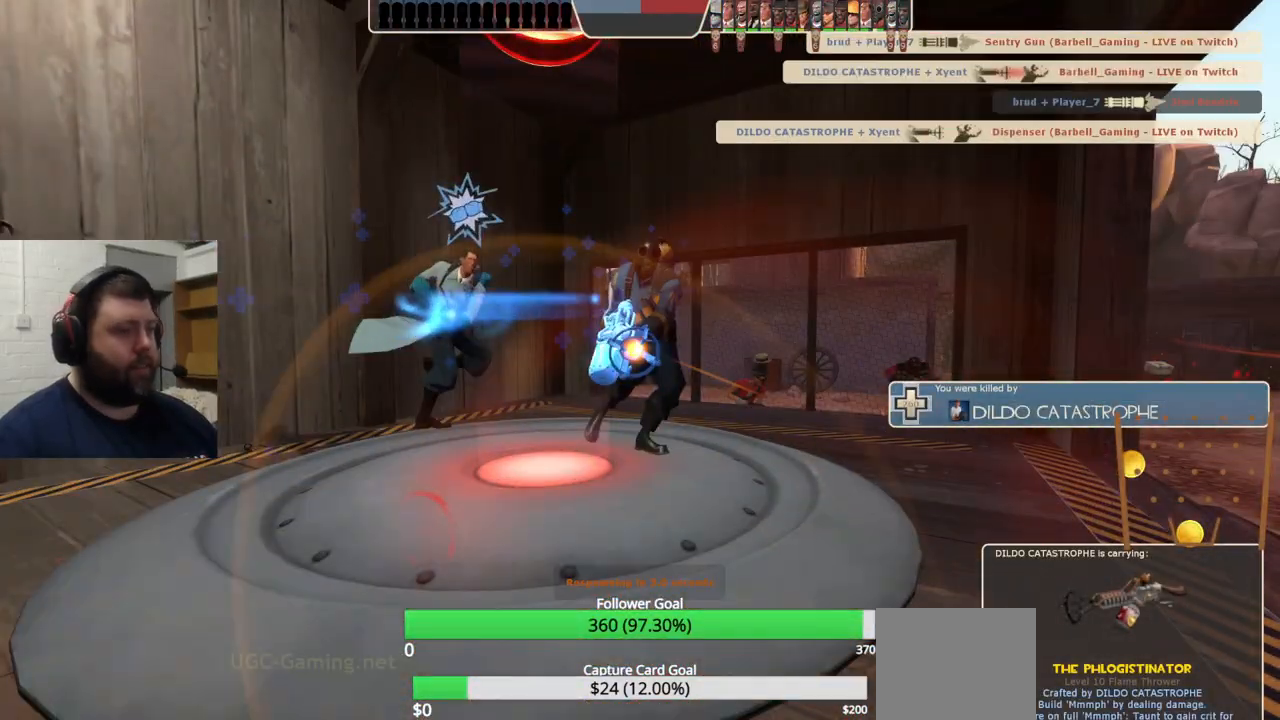
{"buttons": [], "left_stick": "center", "right_stick": "center", "events": []}
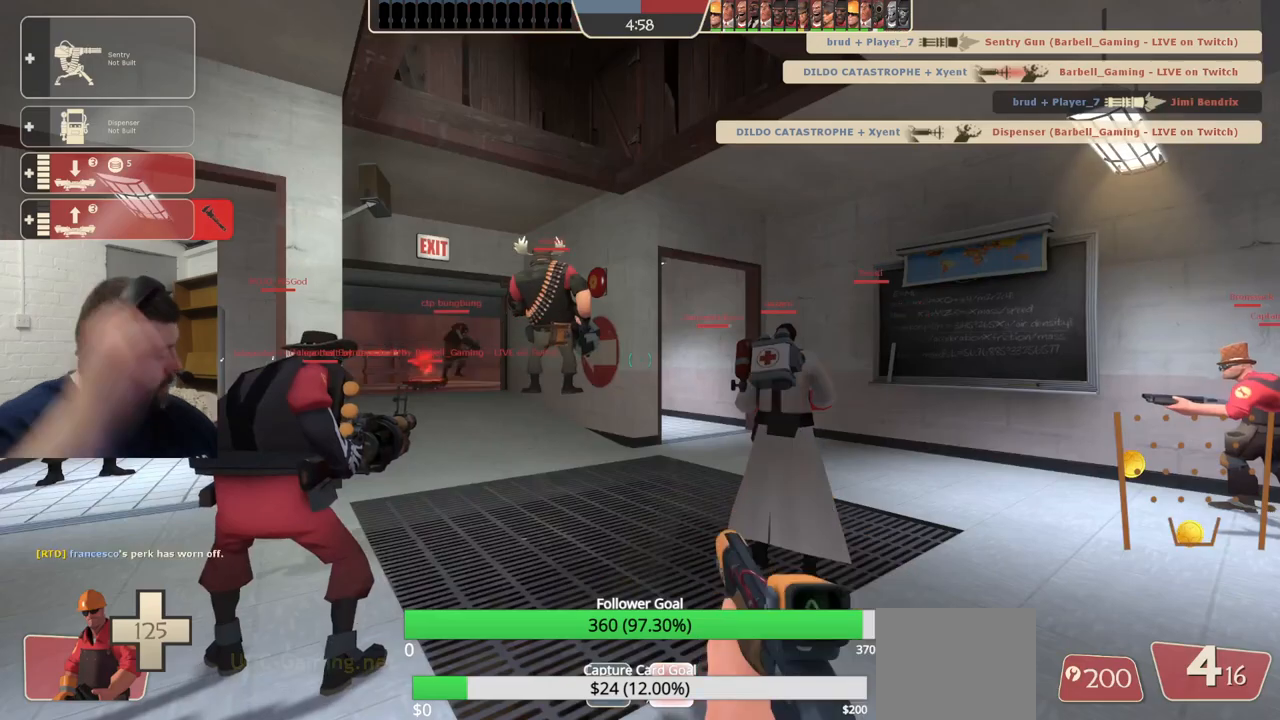
{"buttons": [], "left_stick": "up", "right_stick": "center", "events": [[467, "left_stick", "up"]]}
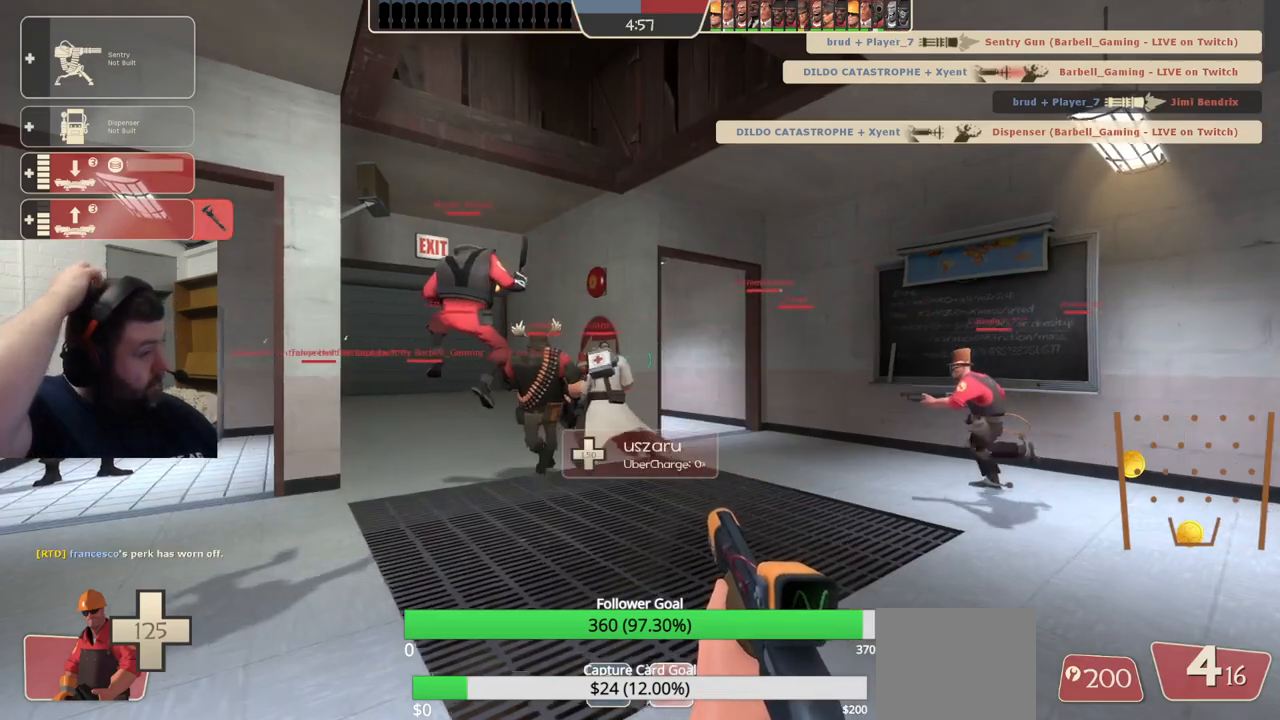
{"buttons": [], "left_stick": "up", "right_stick": "center", "events": []}
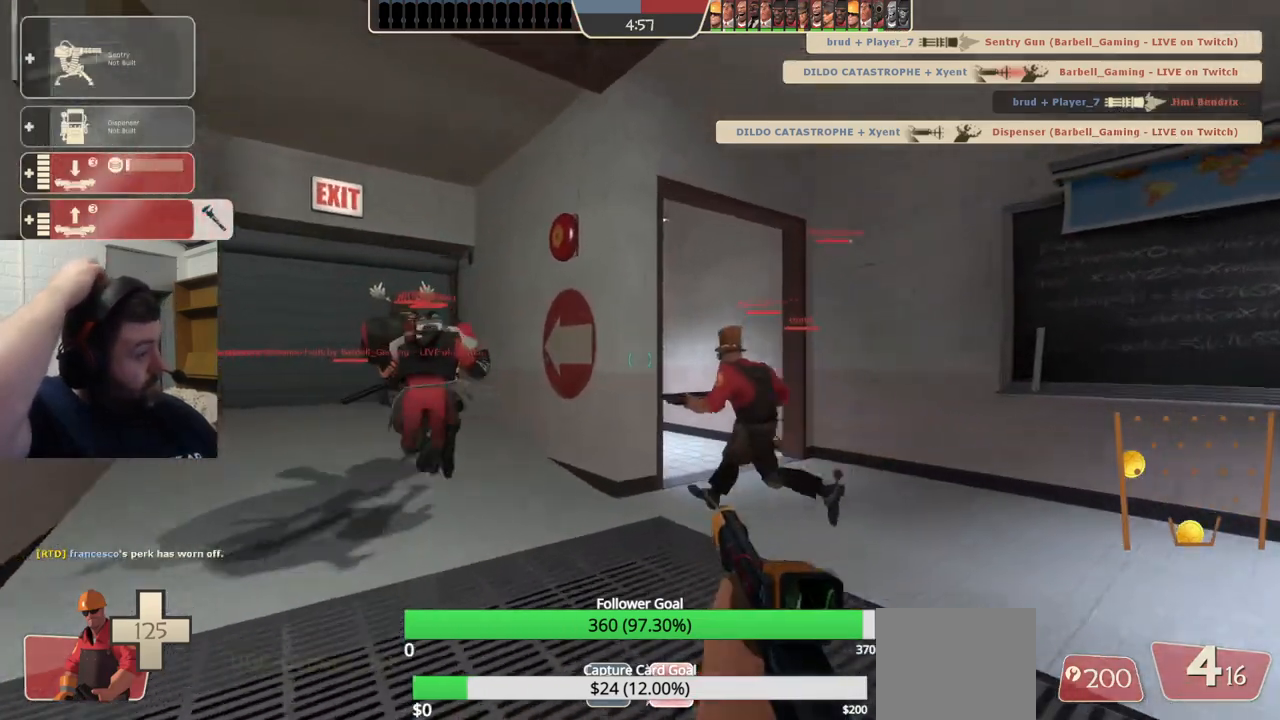
{"buttons": [], "left_stick": "up-left", "right_stick": "center", "events": [[50, "left_stick", "up-left"]]}
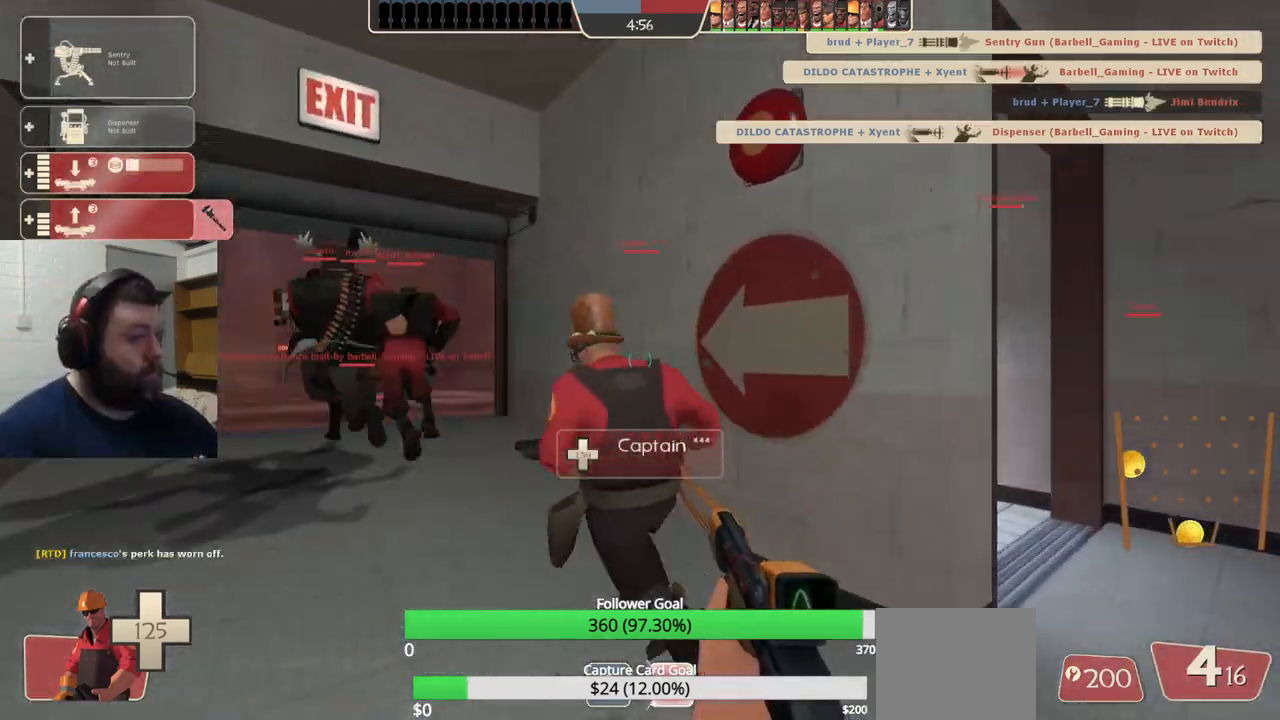
{"buttons": [], "left_stick": "up-left", "right_stick": "center", "events": []}
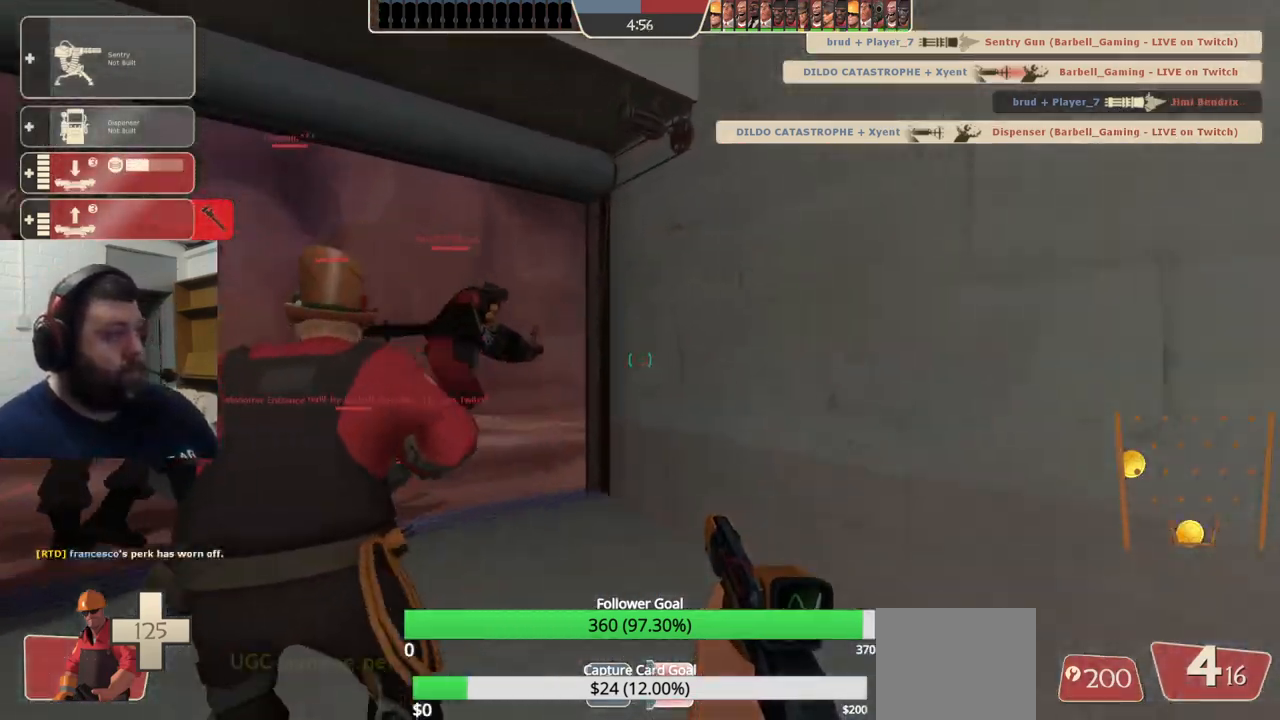
{"buttons": [], "left_stick": "up", "right_stick": "center", "events": [[433, "left_stick", "up"]]}
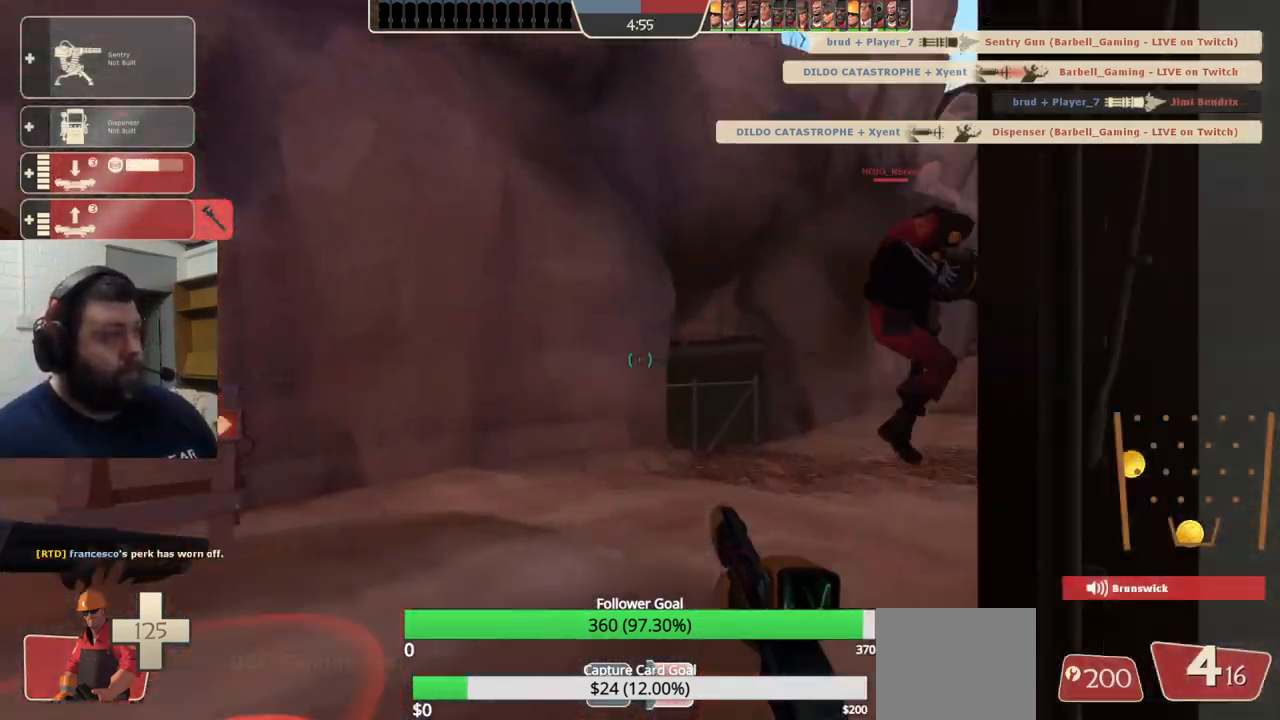
{"buttons": [], "left_stick": "up", "right_stick": "center", "events": [[233, "right_stick", "right"], [450, "right_stick", "center"]]}
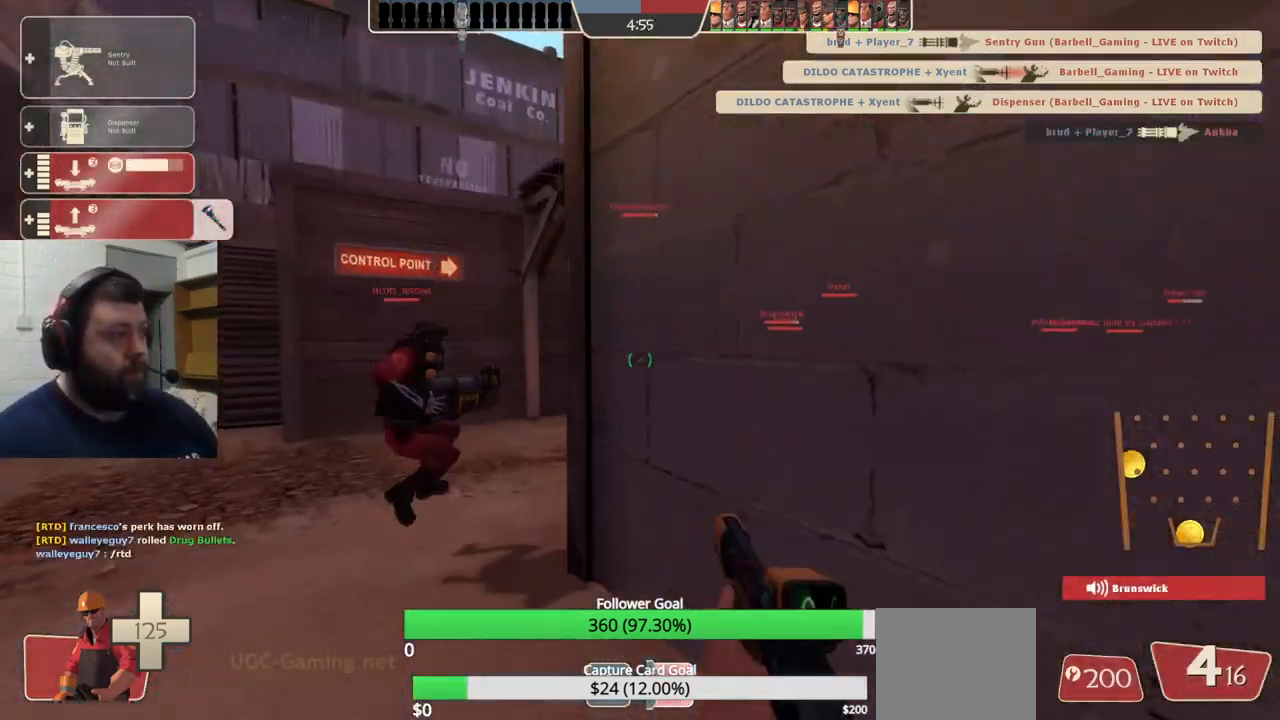
{"buttons": [], "left_stick": "up", "right_stick": "center", "events": [[67, "right_stick", "right"], [117, "right_stick", "center"], [333, "right_stick", "right"], [400, "right_stick", "center"]]}
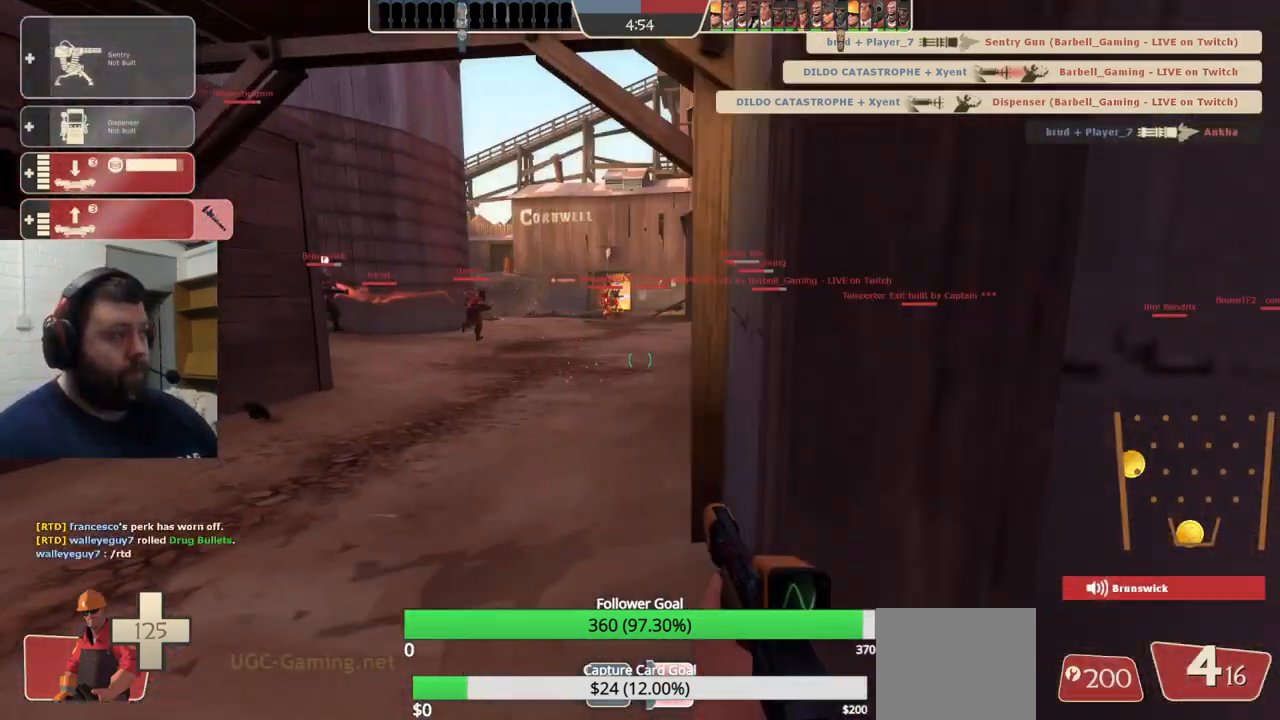
{"buttons": ["R2"], "left_stick": "up", "right_stick": "center", "events": [[267, "DPAD_LEFT", "down"], [350, "DPAD_LEFT", "up"], [383, "R2", "down"]]}